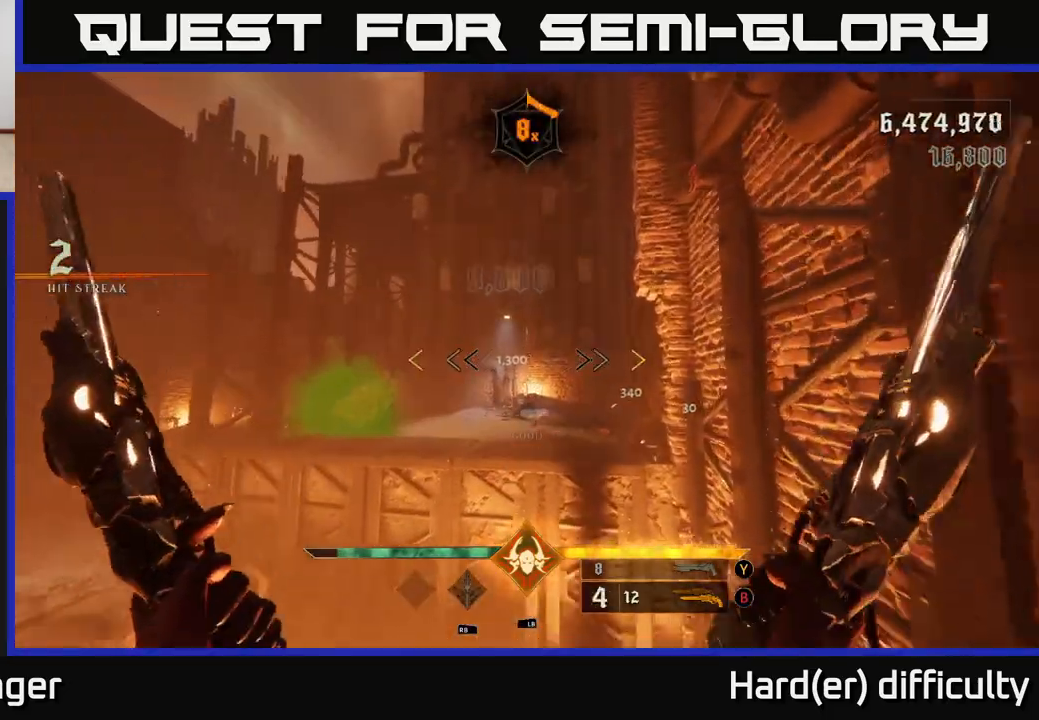
Gameplay with a controller (Xbox layout); each line is a JSON object with the inputs held at the frame after it. "events" lists button and stick changes between this image and that frame as [ms after this image, input, new state], when the widget could be followed in between.
{"buttons": [], "left_stick": "up", "right_stick": "center", "events": [[67, "A", "down"], [183, "A", "up"], [250, "A", "down"], [383, "X", "down"], [417, "A", "up"], [500, "X", "up"]]}
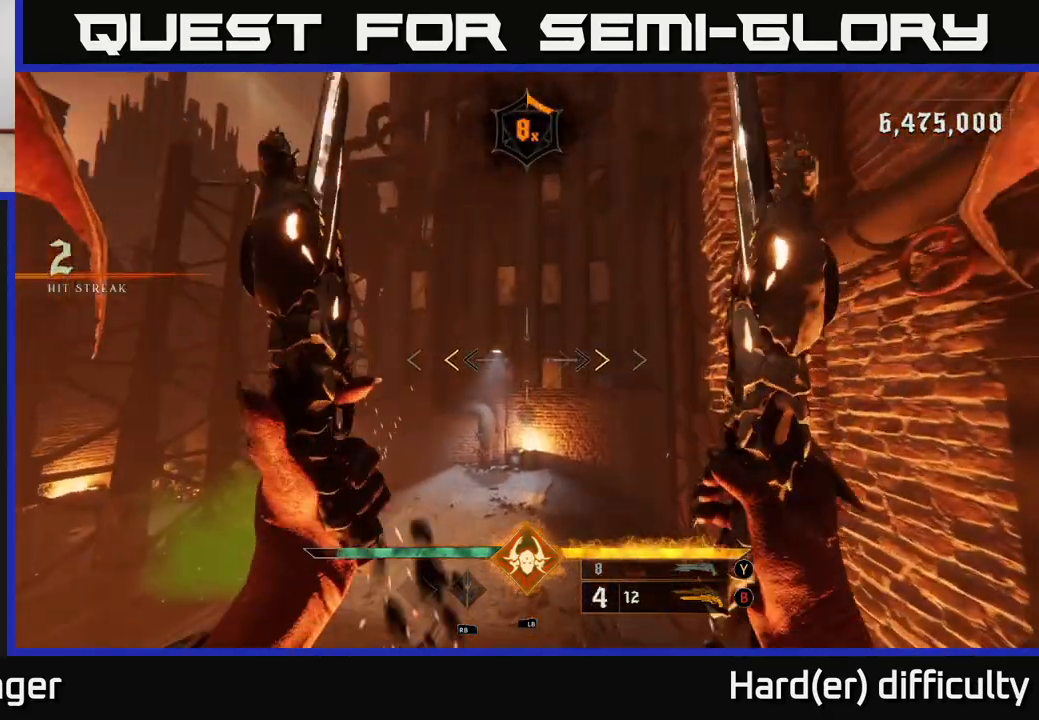
{"buttons": ["L2"], "left_stick": "up", "right_stick": "center", "events": [[317, "X", "down"], [417, "X", "up"], [450, "L2", "down"]]}
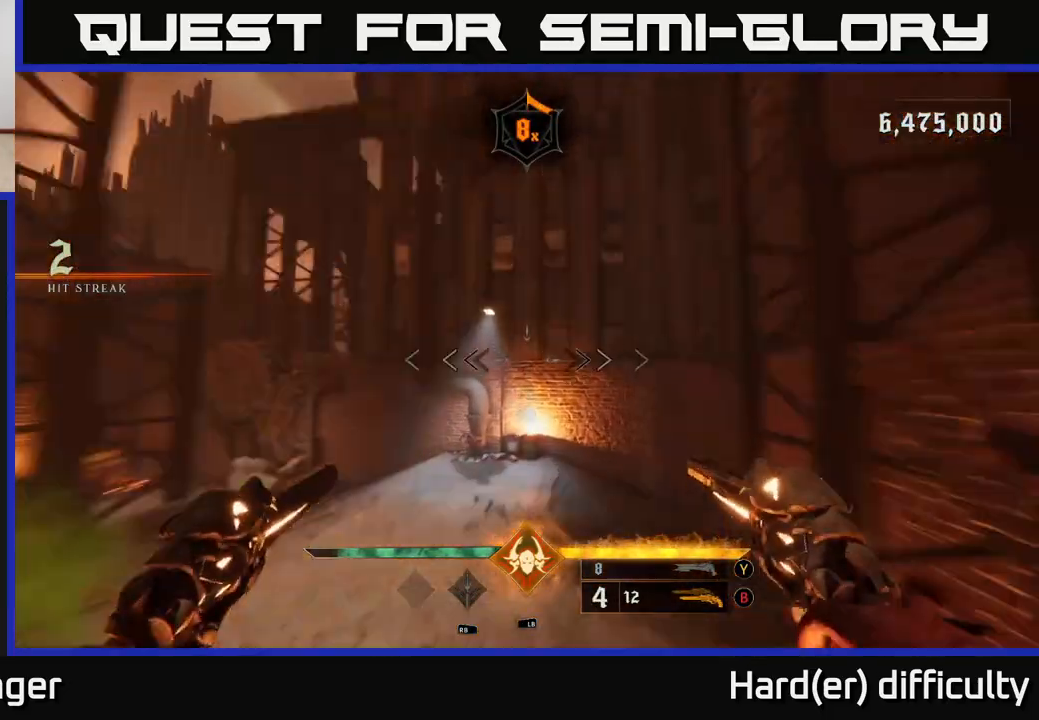
{"buttons": [], "left_stick": "left", "right_stick": "center", "events": [[33, "right_stick", "right"], [100, "L2", "up"], [183, "left_stick", "up-left"], [300, "left_stick", "left"], [500, "right_stick", "center"]]}
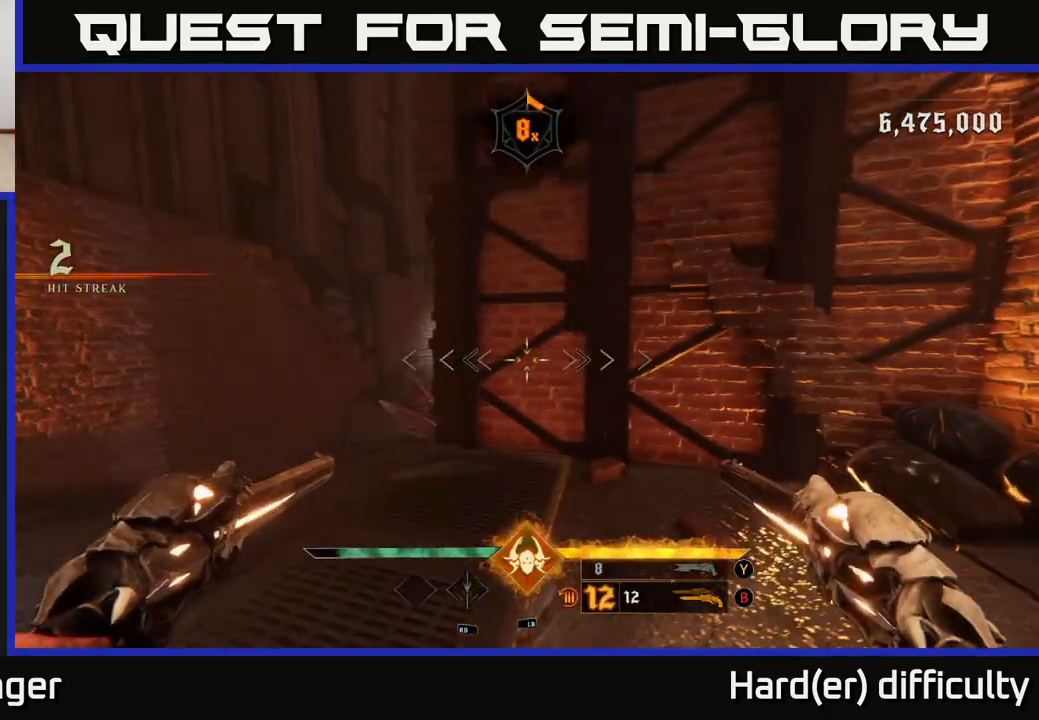
{"buttons": [], "left_stick": "up-left", "right_stick": "center", "events": [[133, "right_stick", "down"], [233, "left_stick", "up-left"], [283, "right_stick", "center"], [383, "R2", "down"], [467, "R2", "up"]]}
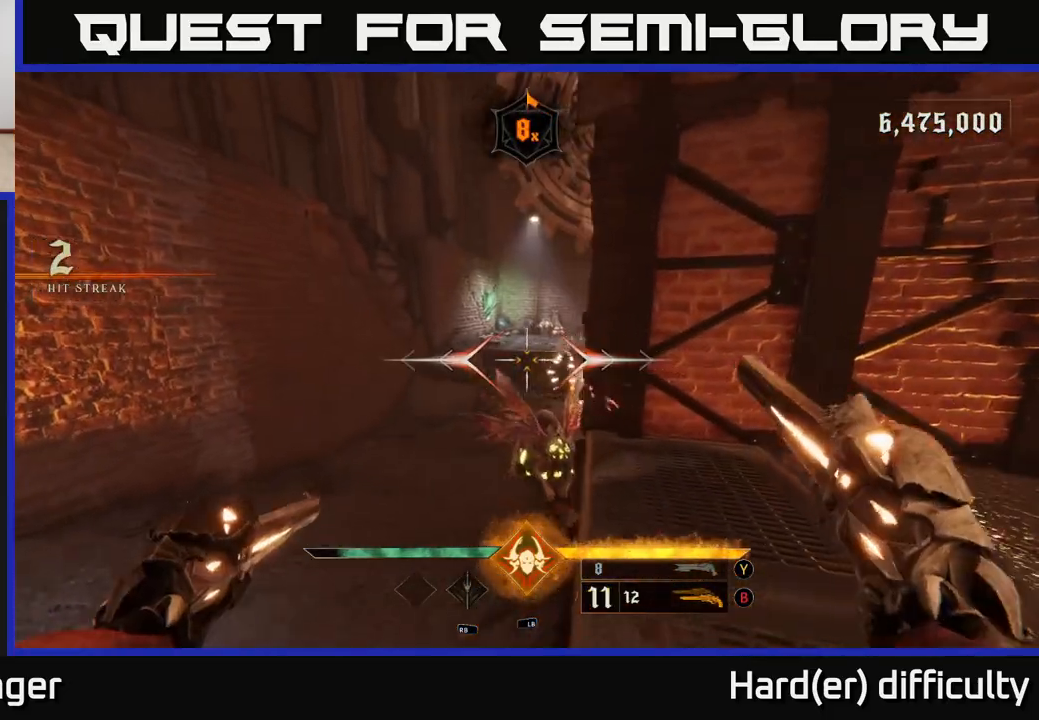
{"buttons": [], "left_stick": "down-left", "right_stick": "center", "events": [[50, "left_stick", "center"], [83, "right_stick", "down-right"], [183, "left_stick", "down-left"], [183, "right_stick", "down"], [317, "R2", "down"], [400, "right_stick", "center"], [417, "R2", "up"]]}
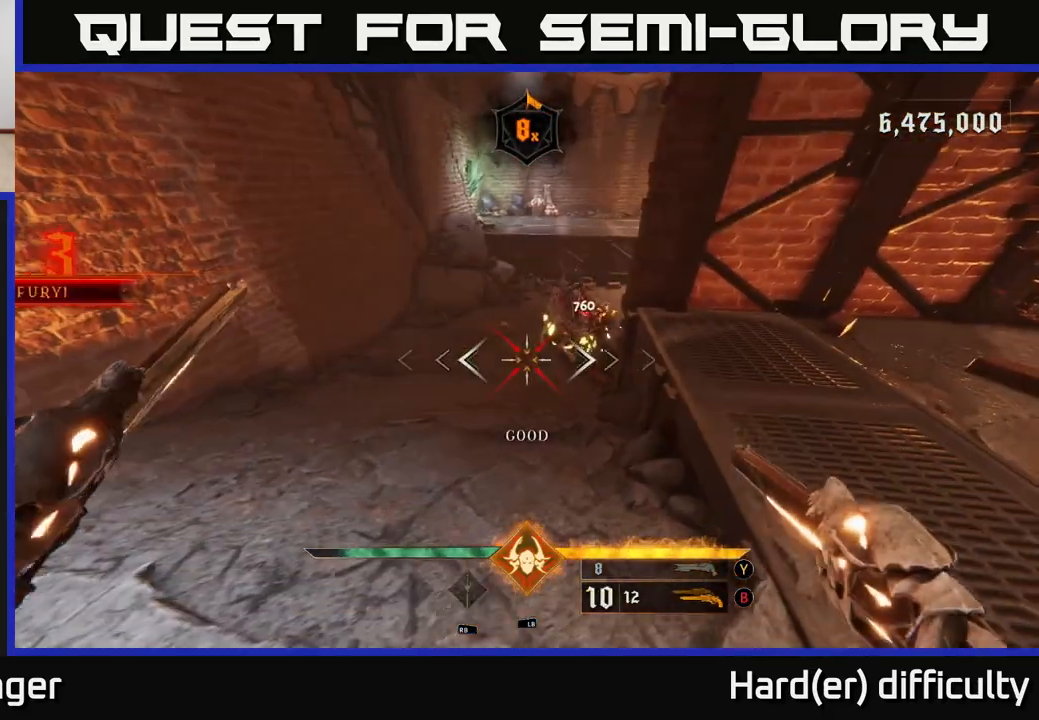
{"buttons": [], "left_stick": "up-left", "right_stick": "right", "events": [[33, "Y", "down"], [67, "left_stick", "up-left"], [100, "Y", "up"], [117, "left_stick", "up"], [250, "right_stick", "up-right"], [350, "left_stick", "up-left"], [350, "right_stick", "center"], [383, "R2", "down"], [483, "R2", "up"], [500, "right_stick", "right"]]}
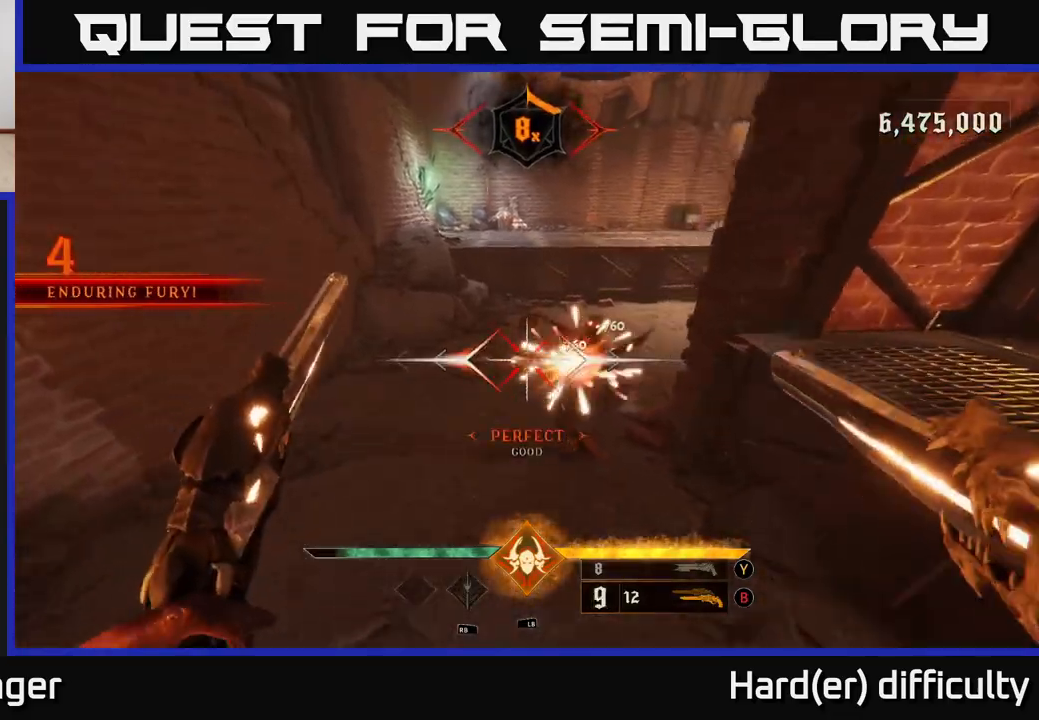
{"buttons": [], "left_stick": "left", "right_stick": "right", "events": [[83, "left_stick", "left"], [300, "right_stick", "center"], [367, "R2", "down"], [367, "right_stick", "right"], [467, "R2", "up"]]}
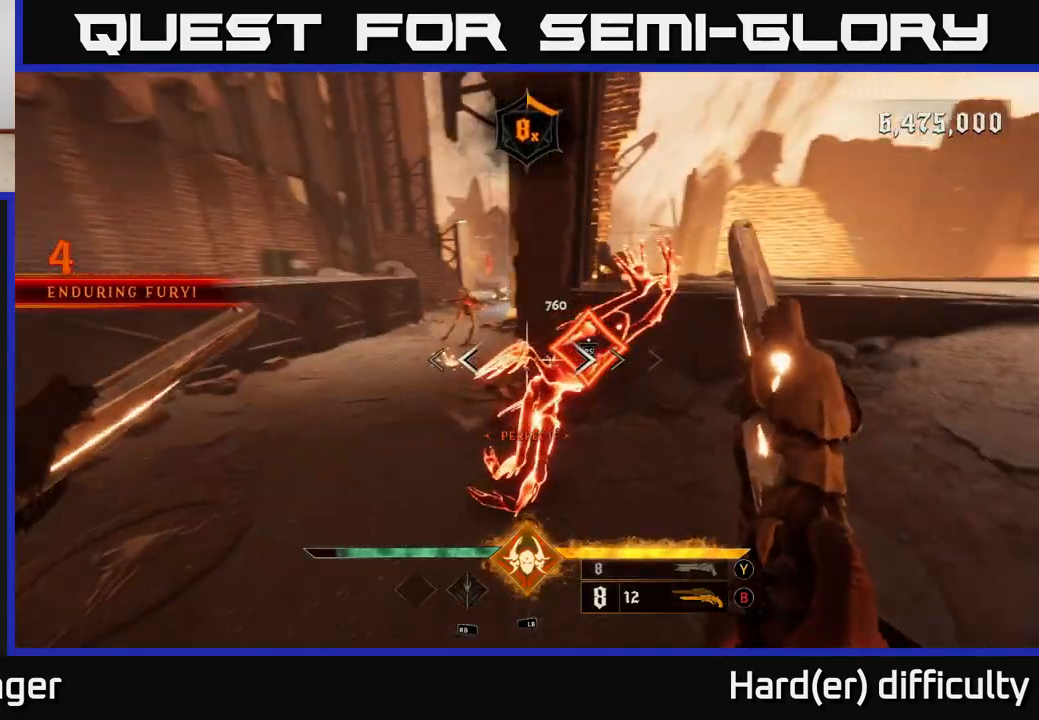
{"buttons": [], "left_stick": "down-right", "right_stick": "down", "events": [[17, "right_stick", "up-right"], [50, "left_stick", "up-left"], [267, "right_stick", "center"], [283, "left_stick", "down-left"], [367, "left_stick", "down-right"], [467, "right_stick", "down"]]}
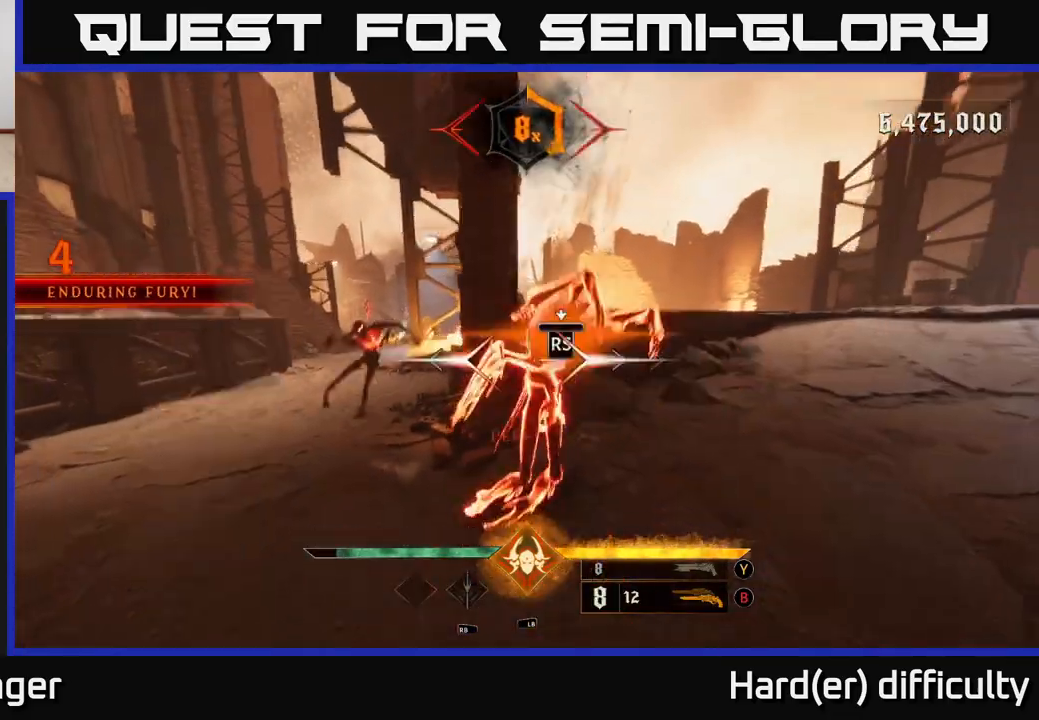
{"buttons": [], "left_stick": "left", "right_stick": "left", "events": [[33, "right_stick", "down-left"], [117, "left_stick", "center"], [233, "right_stick", "left"], [383, "left_stick", "left"]]}
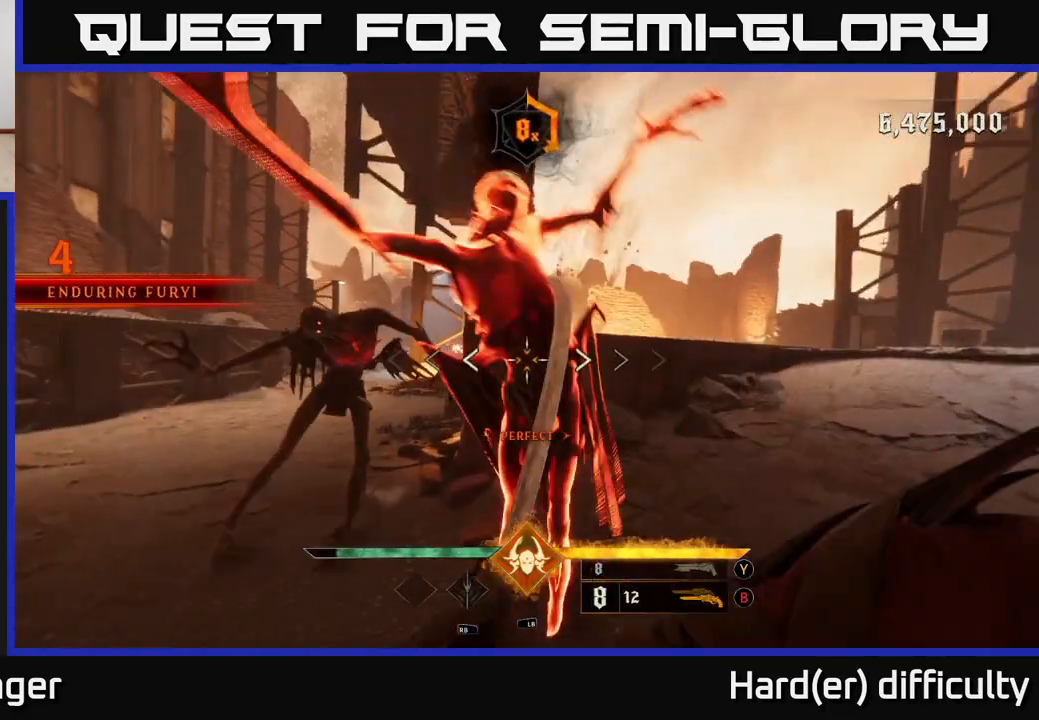
{"buttons": ["Y"], "left_stick": "left", "right_stick": "center", "events": [[17, "right_stick", "center"], [83, "left_stick", "down-left"], [150, "Y", "down"], [250, "Y", "up"], [250, "left_stick", "left"], [483, "Y", "down"]]}
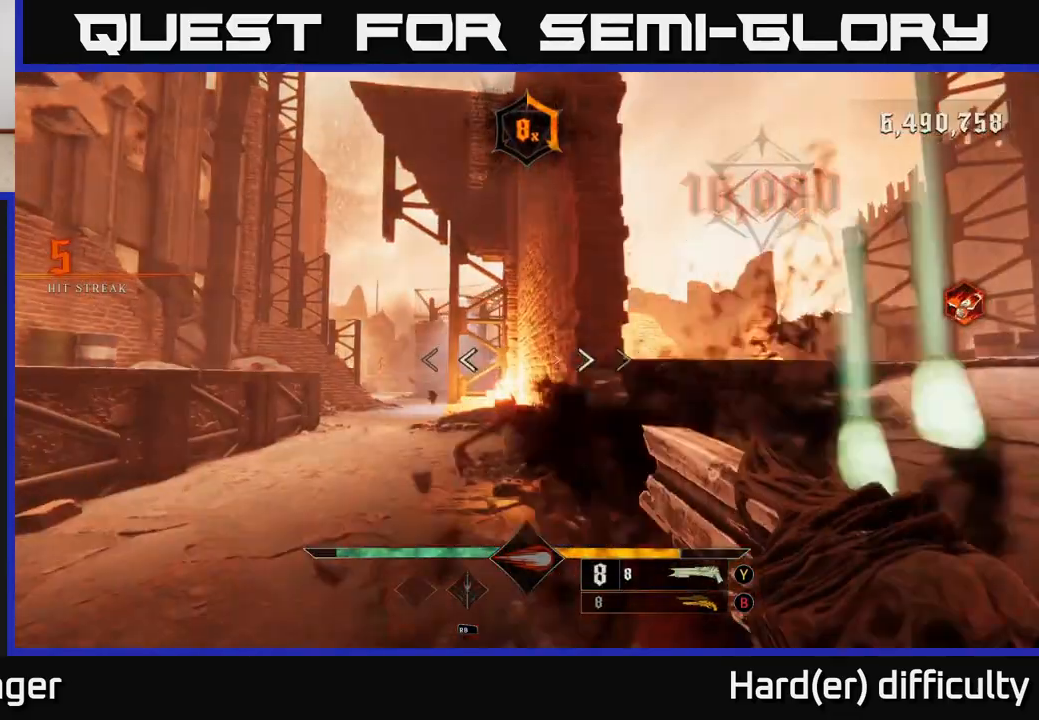
{"buttons": [], "left_stick": "up-left", "right_stick": "down-right", "events": [[67, "Y", "up"], [67, "left_stick", "up-left"], [300, "L2", "down"], [433, "L2", "up"], [433, "right_stick", "right"], [483, "right_stick", "down-right"]]}
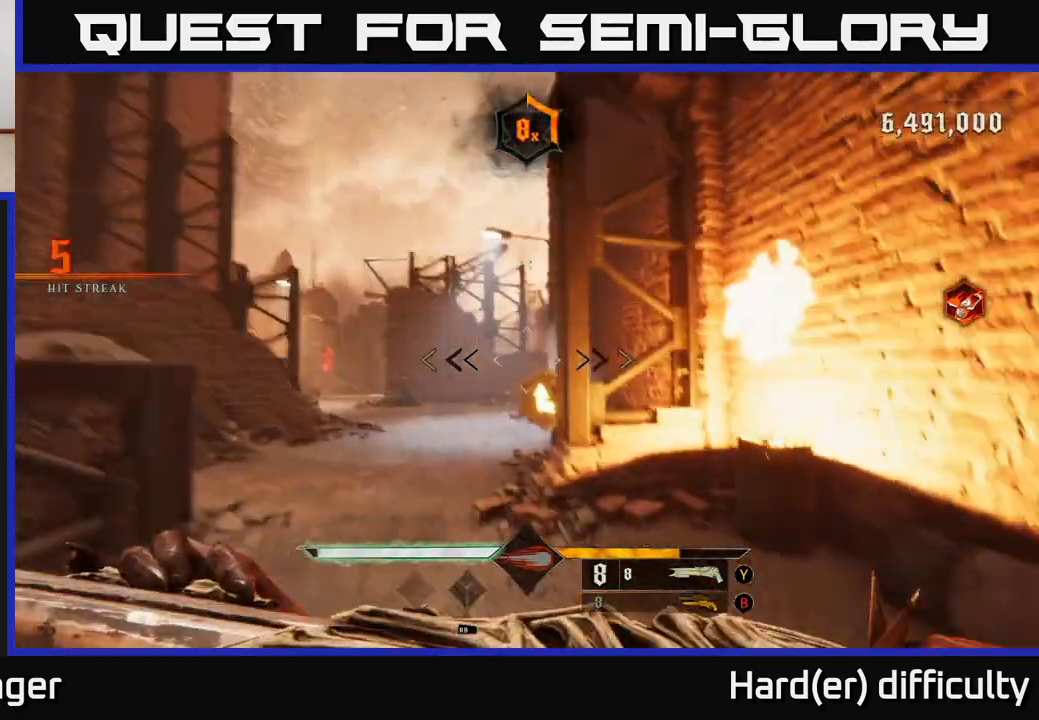
{"buttons": [], "left_stick": "up-left", "right_stick": "center", "events": [[183, "right_stick", "right"], [317, "right_stick", "center"]]}
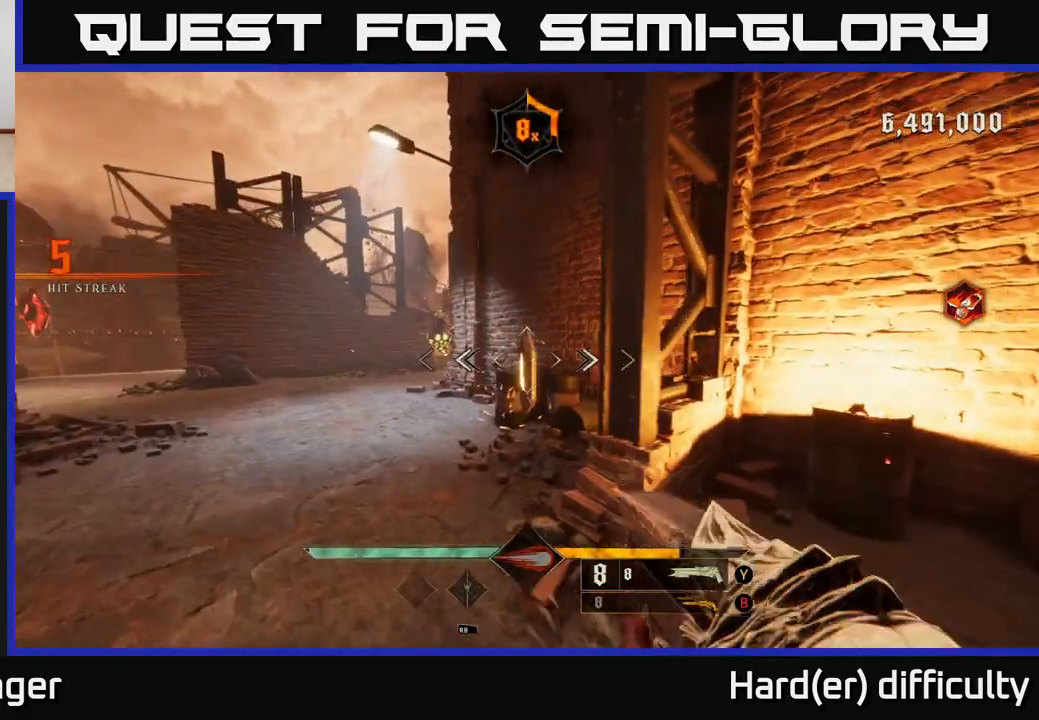
{"buttons": [], "left_stick": "left", "right_stick": "right", "events": [[33, "L2", "down"], [83, "right_stick", "right"], [167, "right_stick", "center"], [183, "L2", "up"], [417, "right_stick", "up-right"], [450, "left_stick", "left"], [483, "right_stick", "right"]]}
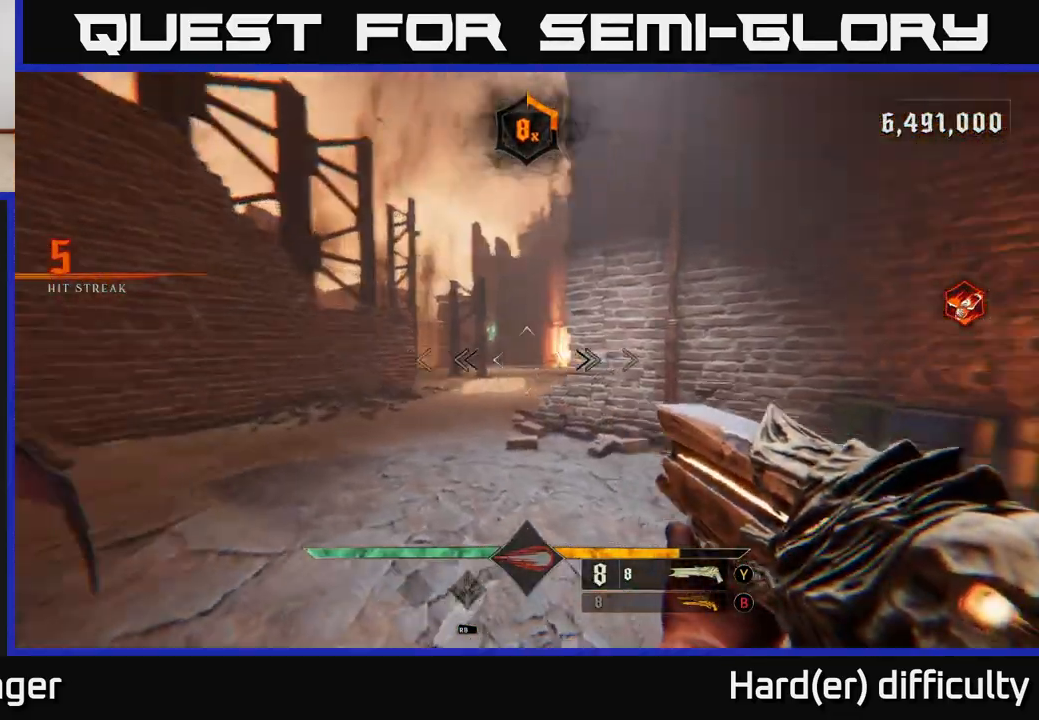
{"buttons": [], "left_stick": "up-left", "right_stick": "right", "events": [[33, "left_stick", "down-left"], [283, "left_stick", "center"], [383, "left_stick", "up"], [433, "left_stick", "up-left"]]}
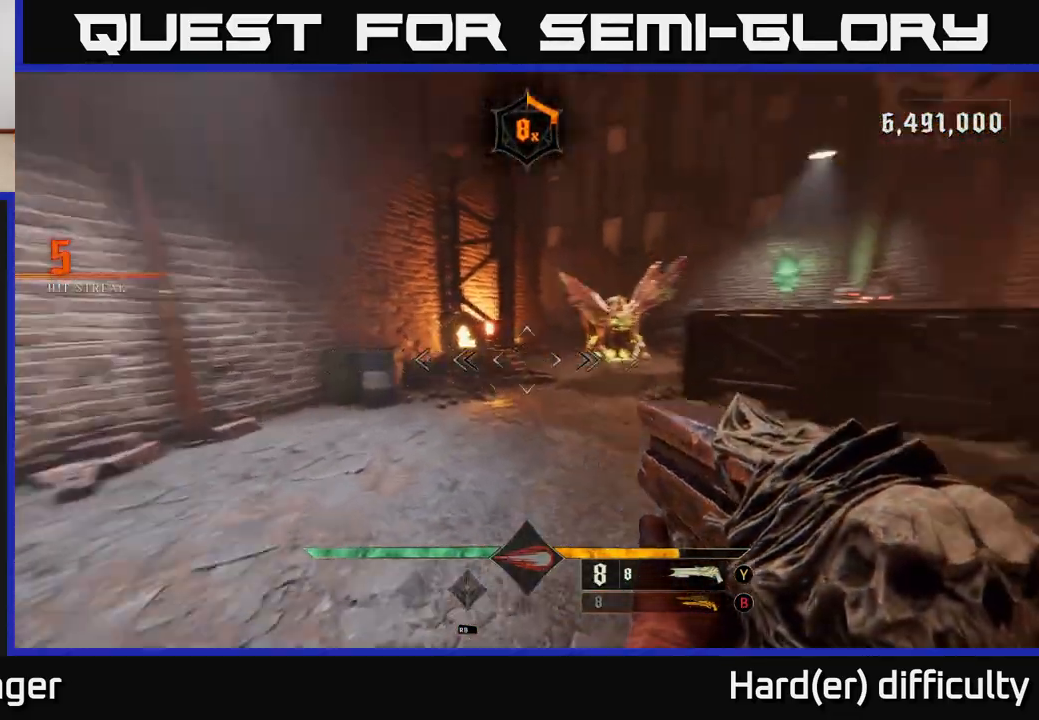
{"buttons": ["A"], "left_stick": "down-right", "right_stick": "center", "events": [[117, "R2", "down"], [117, "left_stick", "down-left"], [167, "right_stick", "up"], [200, "R2", "up"], [233, "right_stick", "center"], [467, "left_stick", "down-right"], [483, "A", "down"]]}
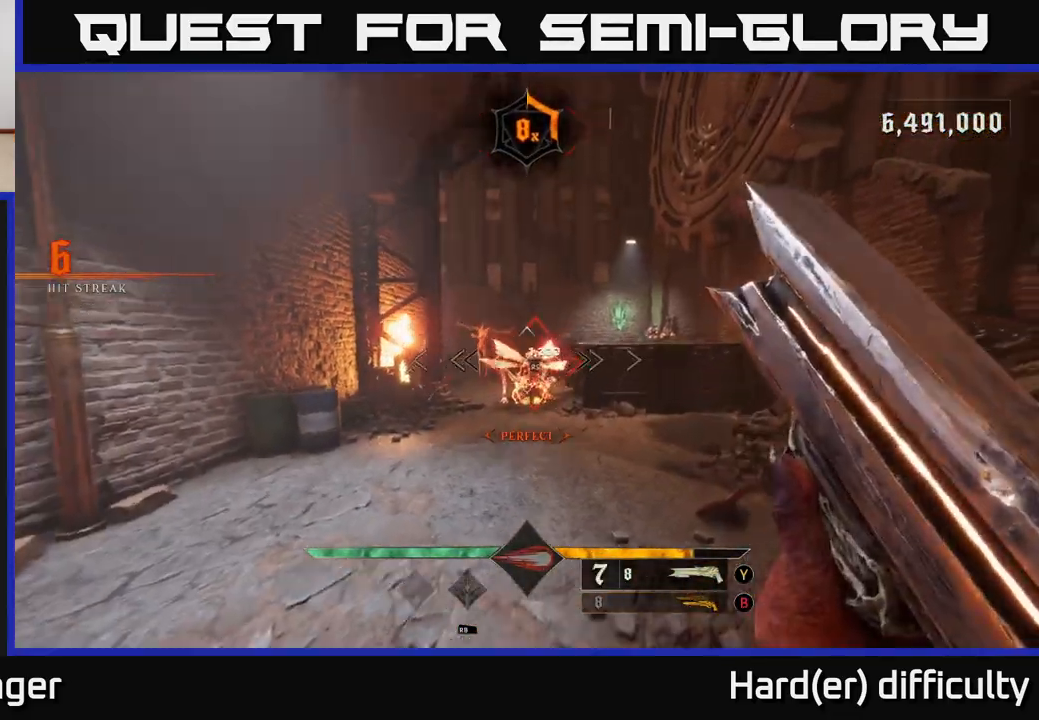
{"buttons": [], "left_stick": "up-right", "right_stick": "center", "events": [[50, "left_stick", "up-right"], [83, "A", "up"], [117, "left_stick", "up"], [183, "right_stick", "down"], [317, "left_stick", "up-right"], [317, "right_stick", "center"]]}
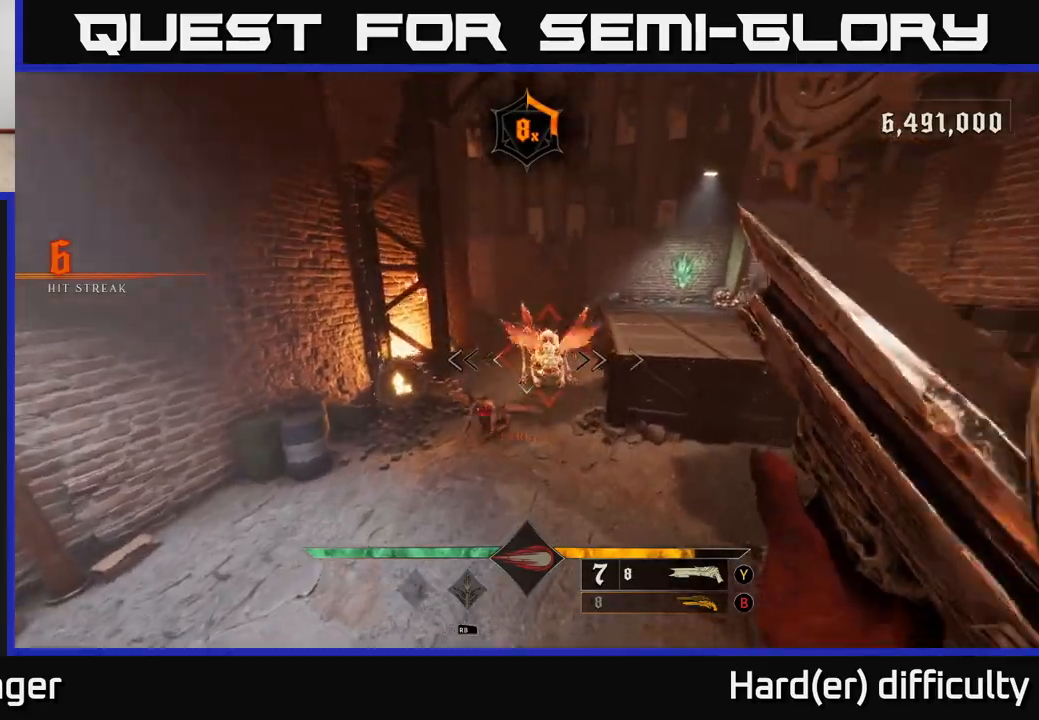
{"buttons": [], "left_stick": "center", "right_stick": "center", "events": [[217, "left_stick", "center"], [250, "right_stick", "left"], [333, "right_stick", "center"]]}
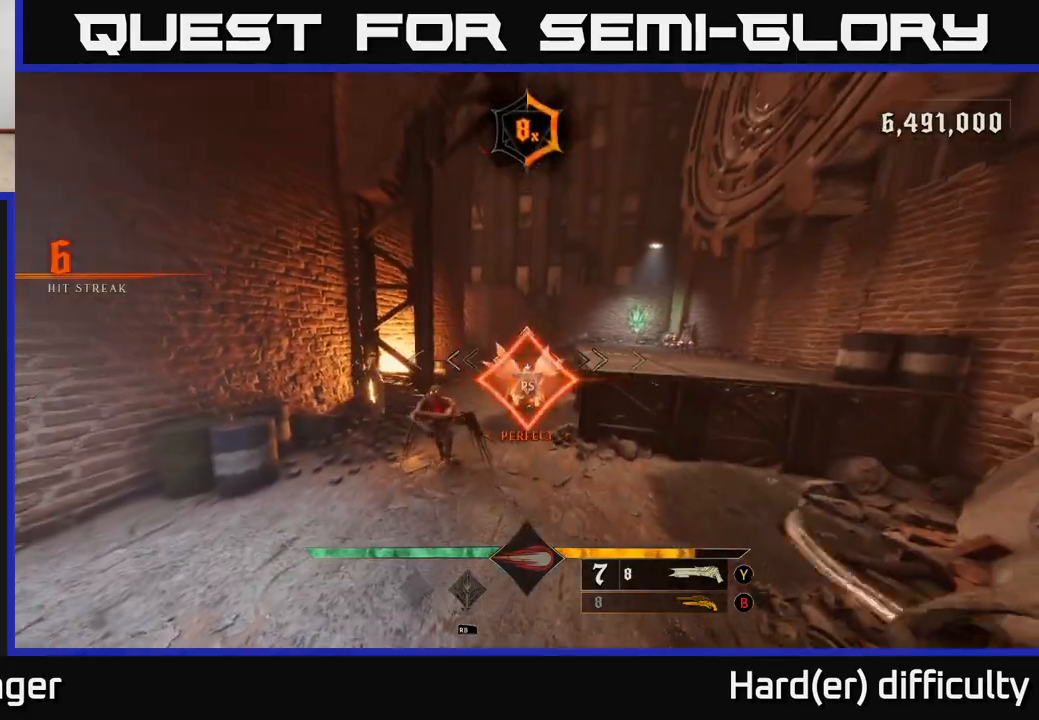
{"buttons": [], "left_stick": "left", "right_stick": "left", "events": [[67, "right_stick", "left"], [233, "left_stick", "right"], [367, "left_stick", "down-left"], [483, "left_stick", "left"]]}
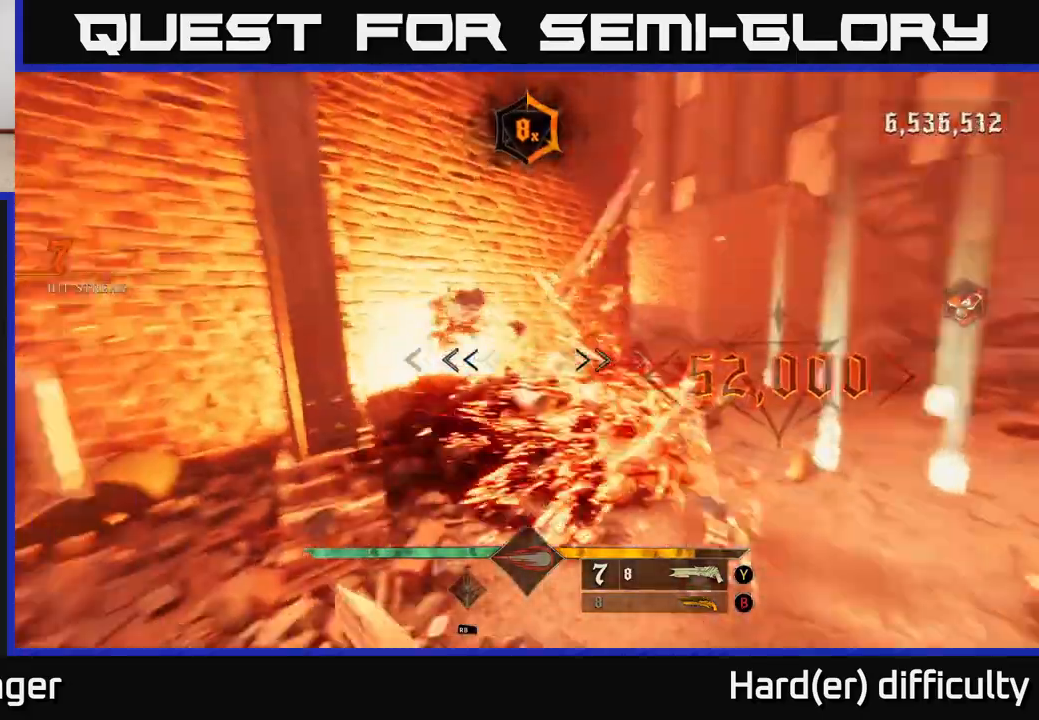
{"buttons": [], "left_stick": "down-right", "right_stick": "left", "events": [[50, "left_stick", "up"], [183, "left_stick", "right"], [183, "right_stick", "center"], [233, "X", "down"], [283, "X", "up"], [383, "left_stick", "down-right"], [417, "right_stick", "left"]]}
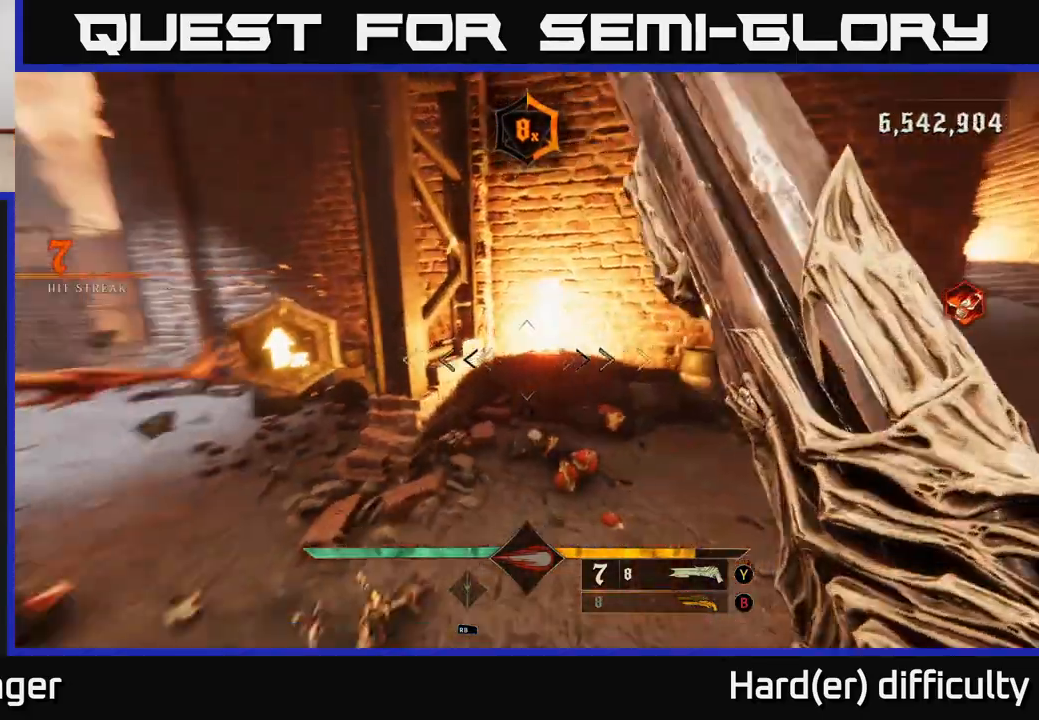
{"buttons": [], "left_stick": "down", "right_stick": "up-left", "events": [[233, "left_stick", "down"], [350, "right_stick", "up-left"]]}
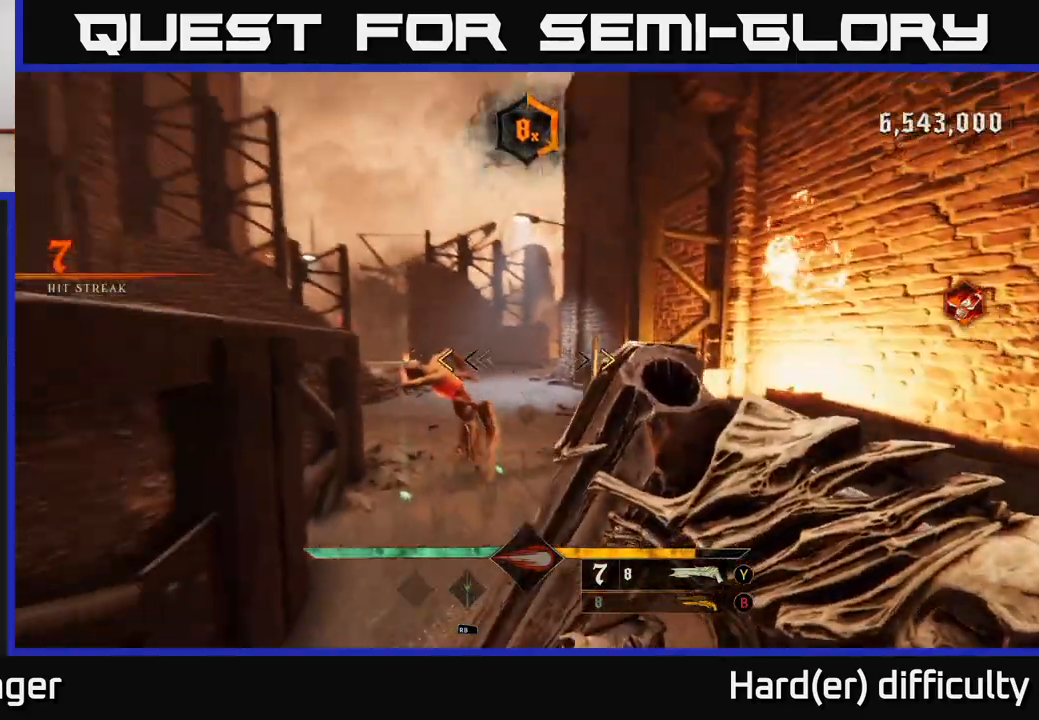
{"buttons": ["L2"], "left_stick": "up", "right_stick": "center", "events": [[17, "right_stick", "center"], [100, "left_stick", "up-right"], [333, "X", "down"], [417, "X", "up"], [467, "left_stick", "up"], [483, "L2", "down"]]}
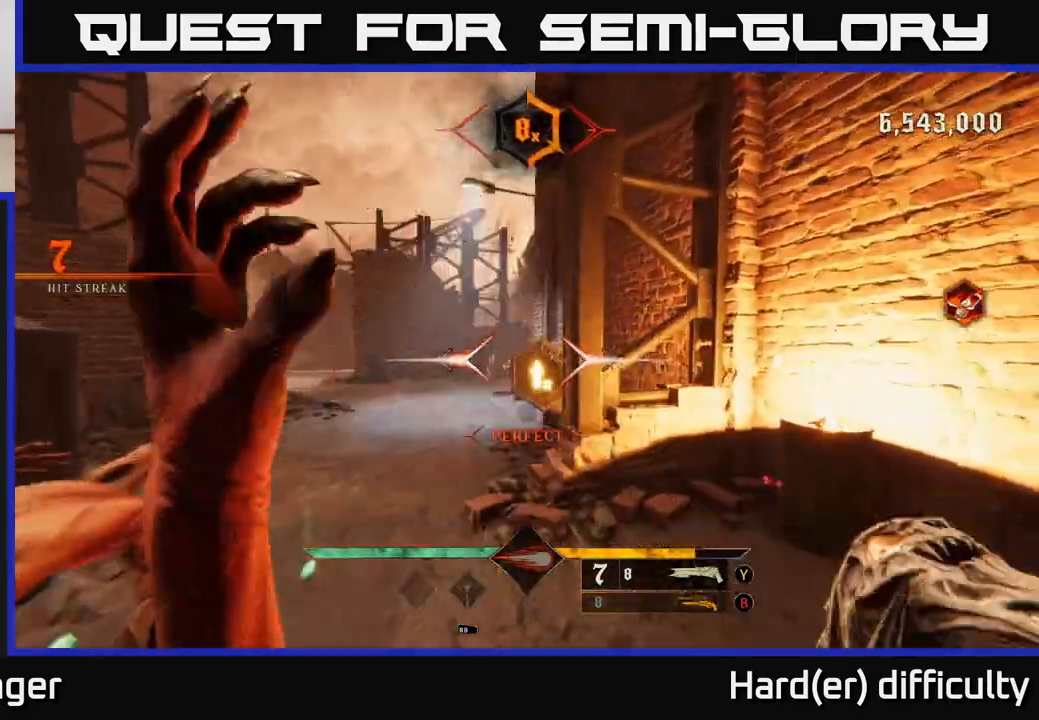
{"buttons": [], "left_stick": "up-right", "right_stick": "right", "events": [[67, "right_stick", "down-right"], [83, "left_stick", "up-left"], [100, "L2", "up"], [217, "right_stick", "right"], [383, "left_stick", "up-right"]]}
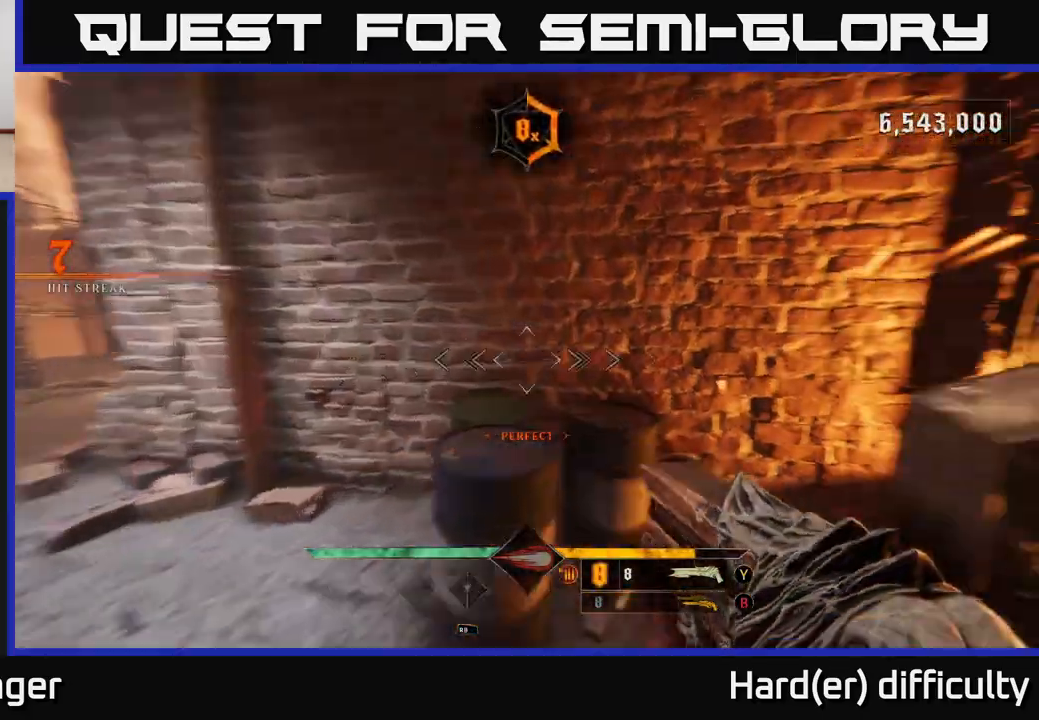
{"buttons": ["L2"], "left_stick": "down-right", "right_stick": "right", "events": [[117, "left_stick", "right"], [317, "left_stick", "down"], [483, "L2", "down"], [500, "left_stick", "down-right"]]}
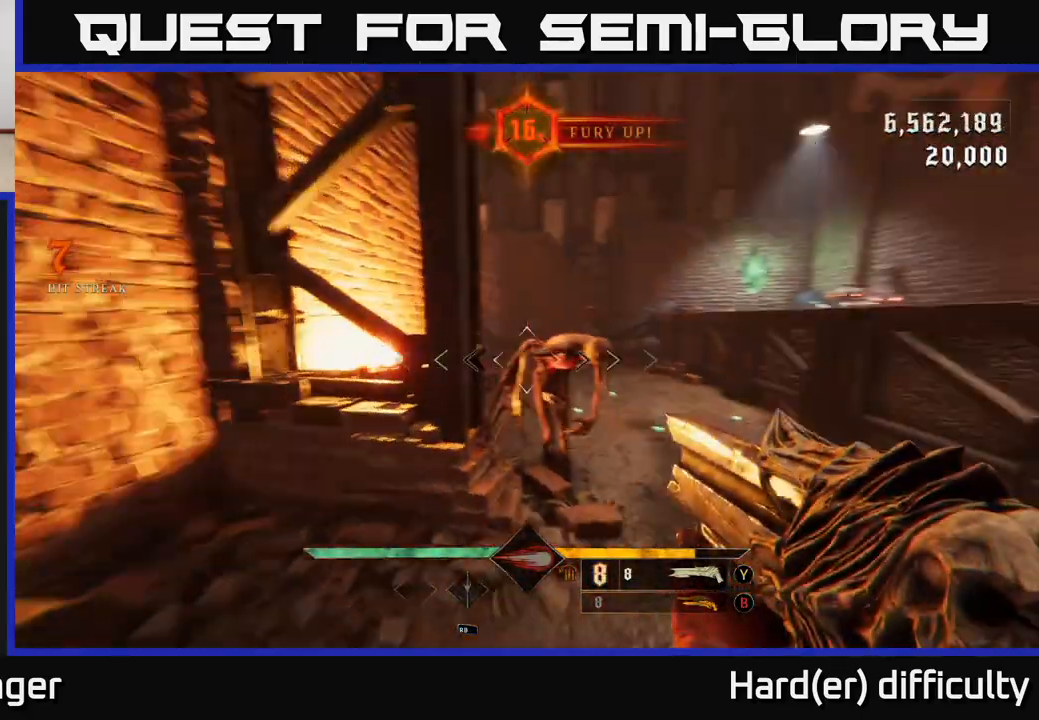
{"buttons": [], "left_stick": "down-right", "right_stick": "center", "events": [[100, "right_stick", "center"], [133, "L2", "up"], [200, "left_stick", "down"], [367, "right_stick", "up-left"], [417, "R2", "down"], [450, "right_stick", "center"], [467, "left_stick", "down-right"], [500, "R2", "up"]]}
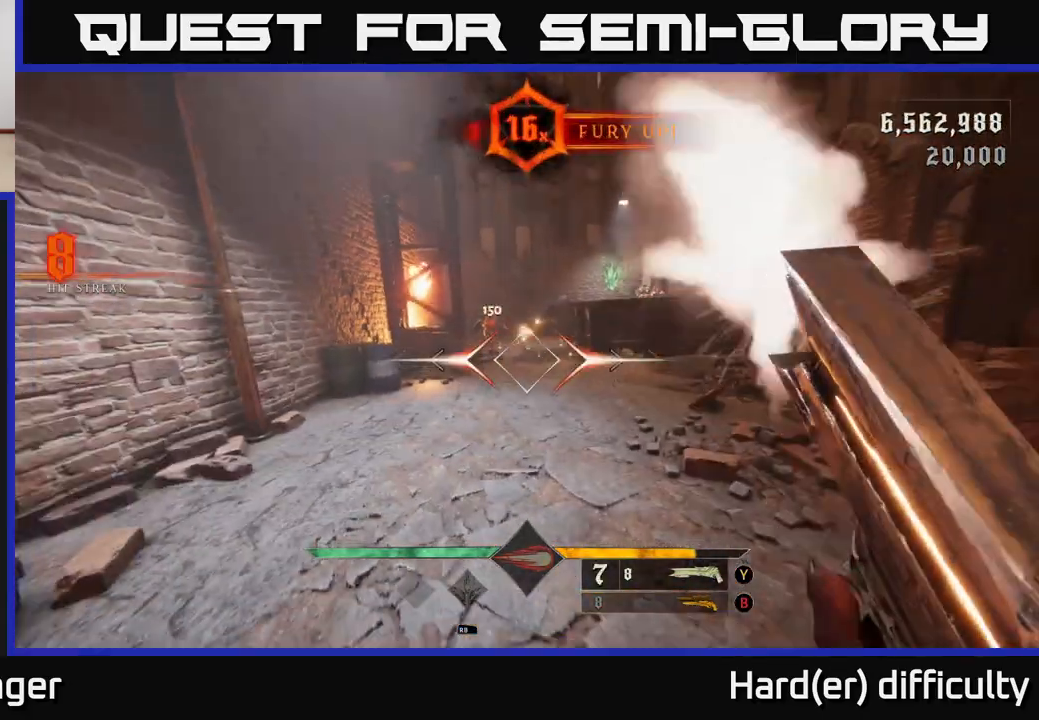
{"buttons": [], "left_stick": "up-left", "right_stick": "center", "events": [[117, "left_stick", "right"], [217, "left_stick", "up-right"], [333, "right_stick", "up-left"], [433, "right_stick", "center"], [483, "left_stick", "up-left"]]}
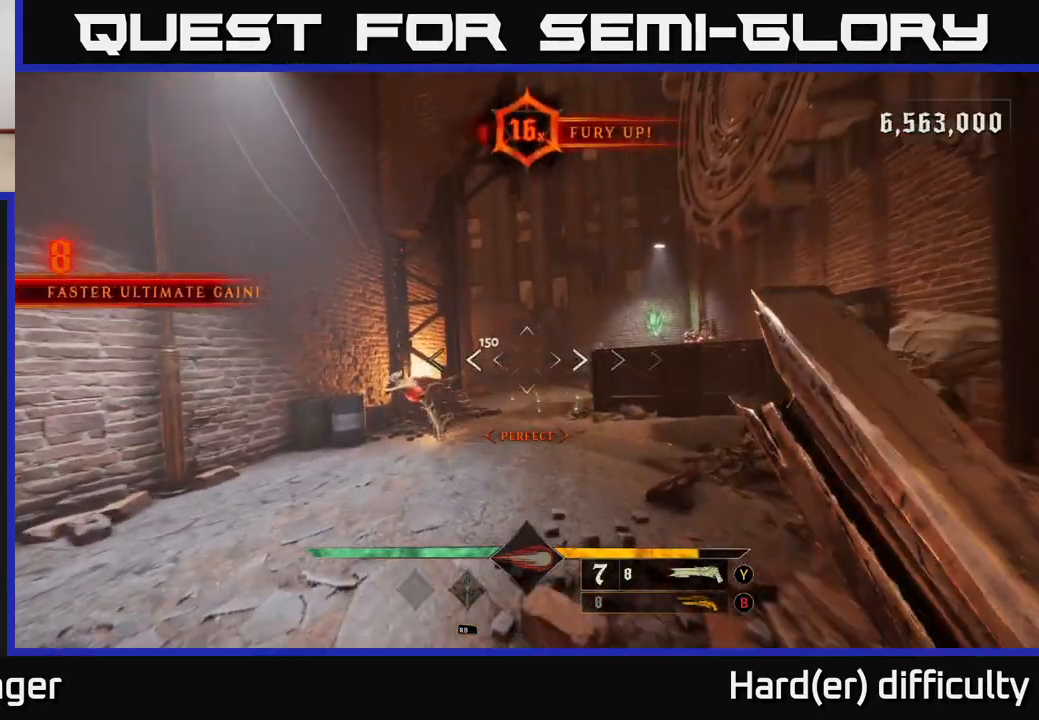
{"buttons": ["R2"], "left_stick": "down-right", "right_stick": "down-left", "events": [[50, "left_stick", "down-left"], [150, "left_stick", "down"], [400, "right_stick", "down-left"], [467, "R2", "down"], [483, "left_stick", "down-right"]]}
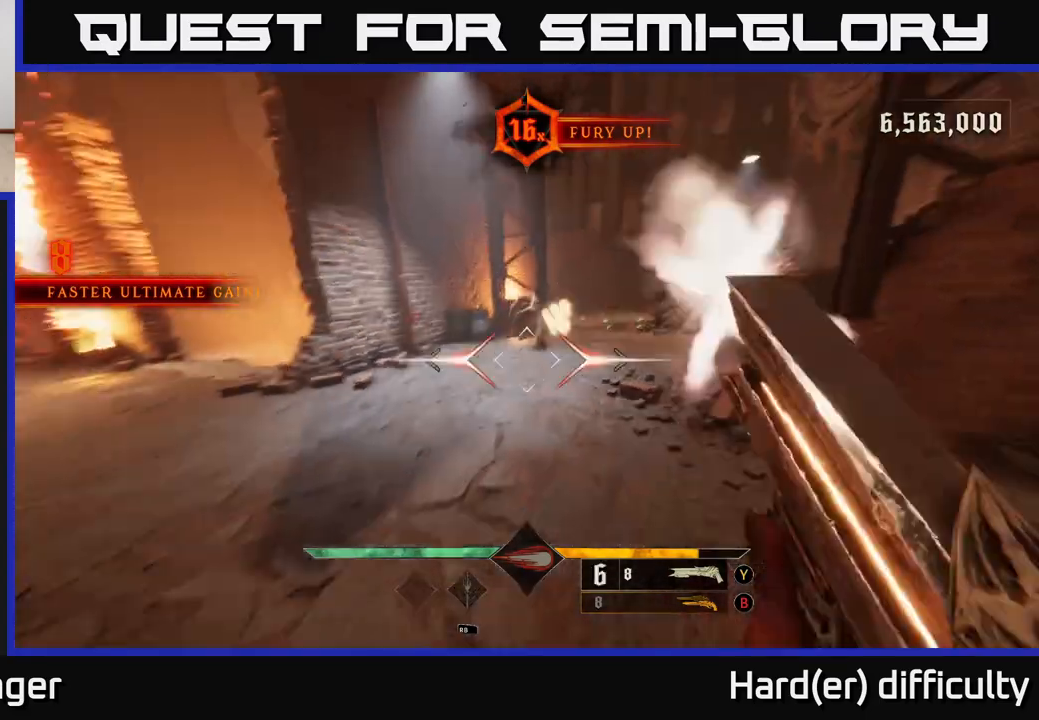
{"buttons": [], "left_stick": "right", "right_stick": "center", "events": [[17, "right_stick", "center"], [50, "R2", "up"], [250, "right_stick", "left"], [383, "right_stick", "center"], [433, "left_stick", "right"]]}
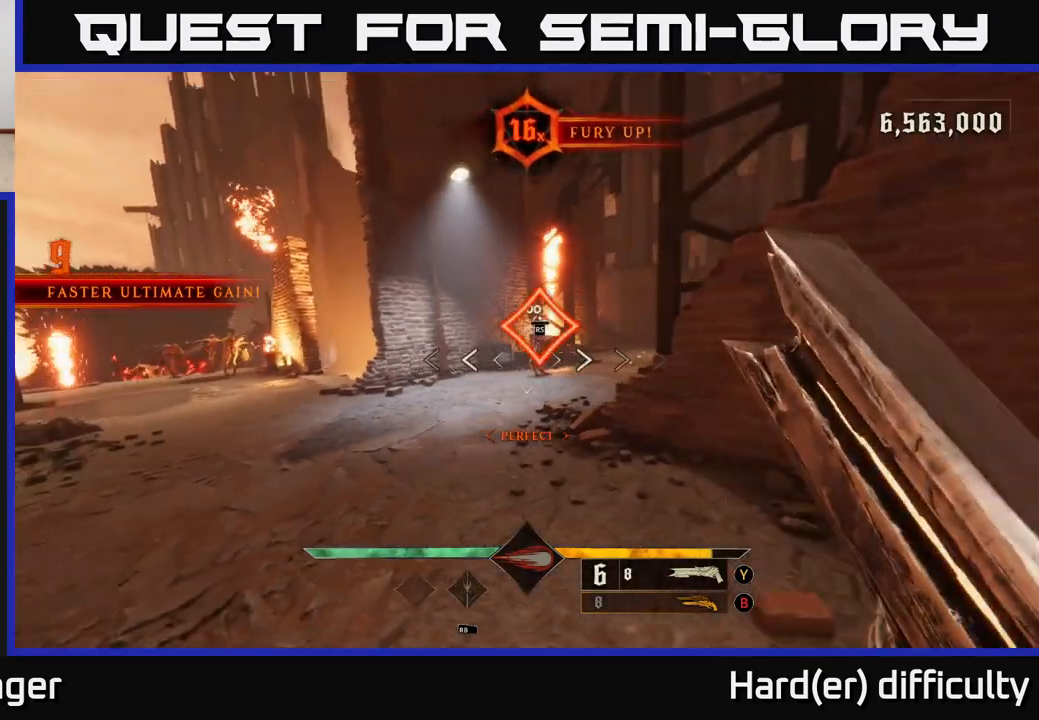
{"buttons": [], "left_stick": "center", "right_stick": "center", "events": [[17, "left_stick", "up-right"], [117, "left_stick", "up"], [317, "right_stick", "up"], [467, "left_stick", "center"], [467, "right_stick", "center"]]}
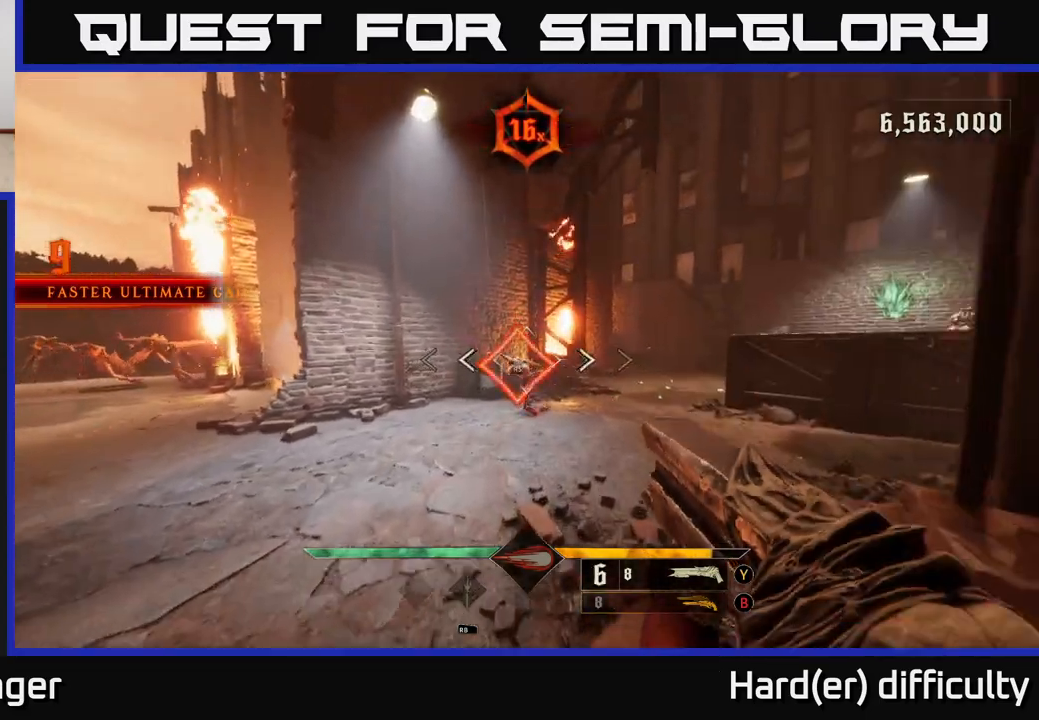
{"buttons": [], "left_stick": "left", "right_stick": "left", "events": [[133, "right_stick", "left"], [300, "left_stick", "up"], [367, "left_stick", "left"]]}